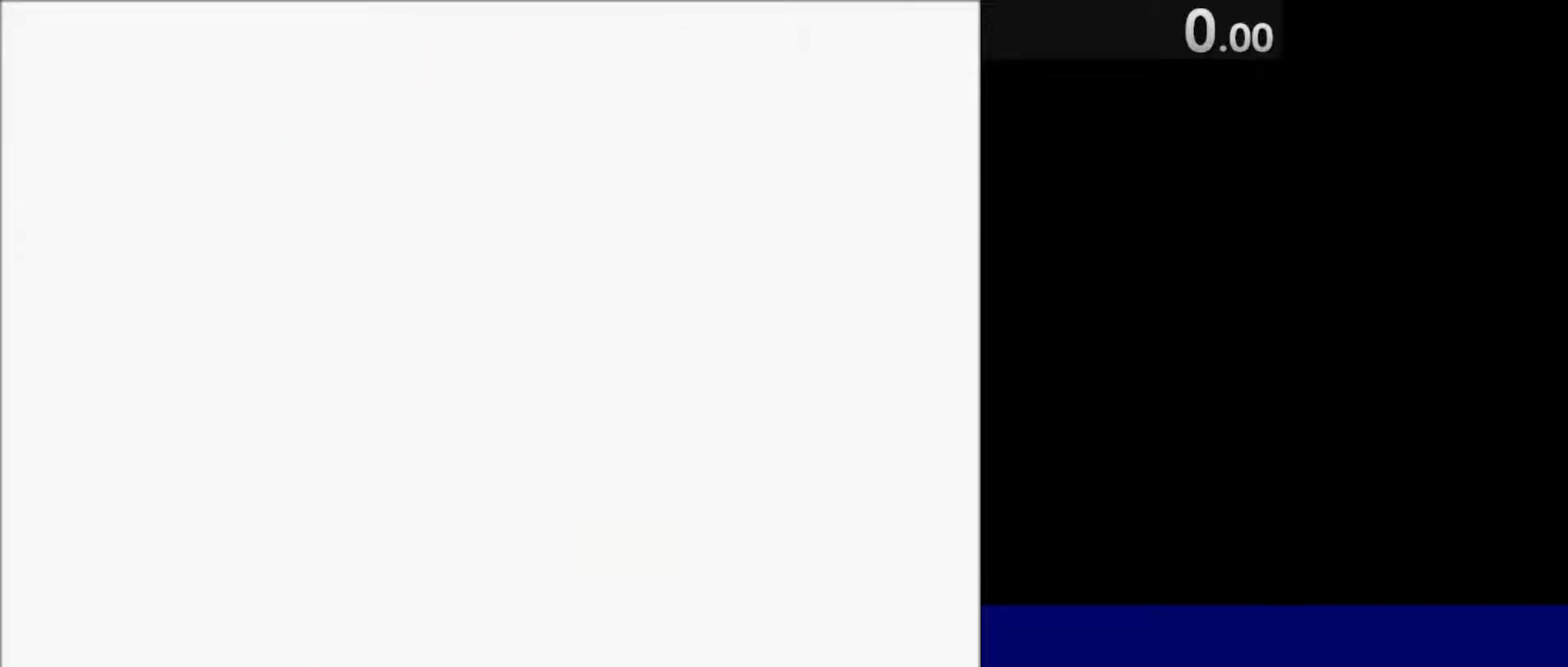
Gameplay with keyboard; each line is a JSON object with the keys held at the frame after it. "events" lists presses ("down") and releases ("up") of "a", "backspace", "d", "quote", "return", "s", "semicolon", "shift_r", "space" and "w" between this image and that frame as [ms after this image, input, new state], when the widget could be followed in between. No other keys are recorded. Mouse input is not recorded.
{"keys": ["quote", "return", "semicolon", "shift_r"], "events": []}
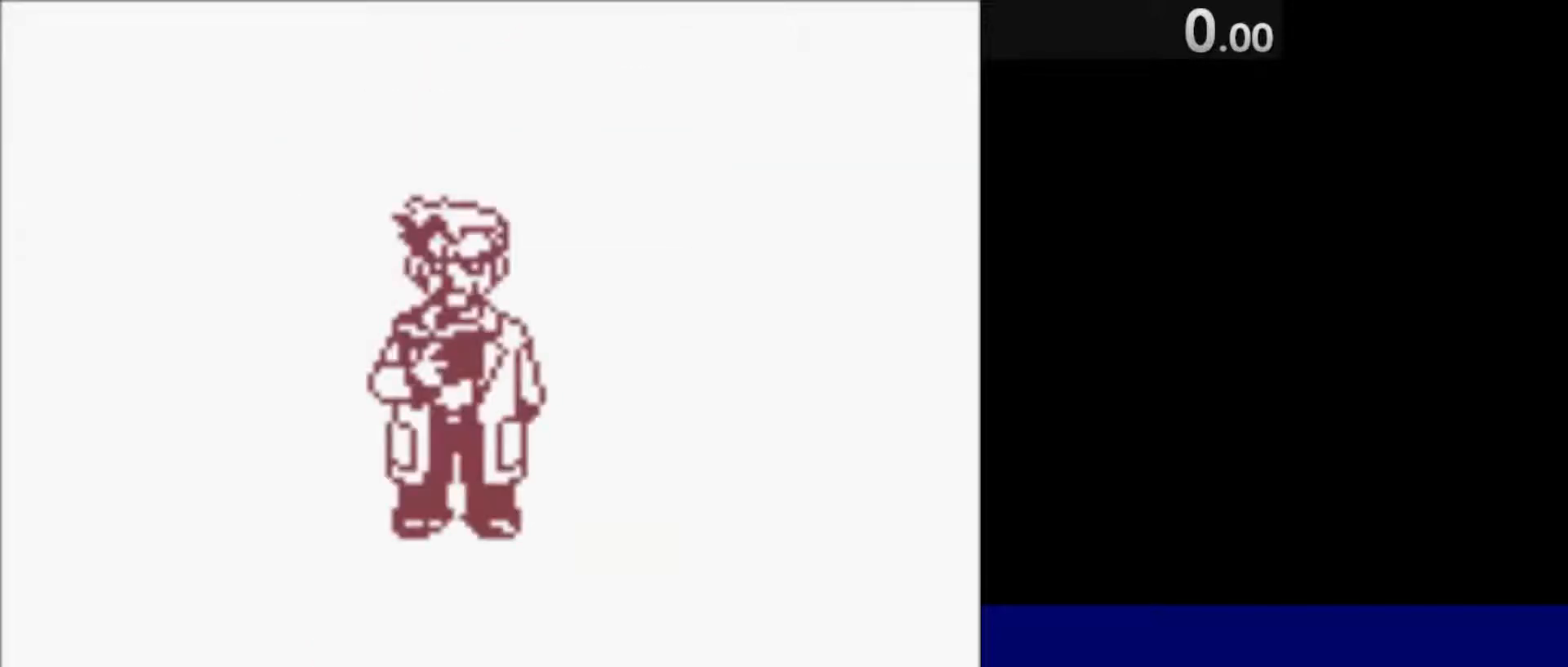
{"keys": ["quote", "return", "semicolon", "shift_r"], "events": []}
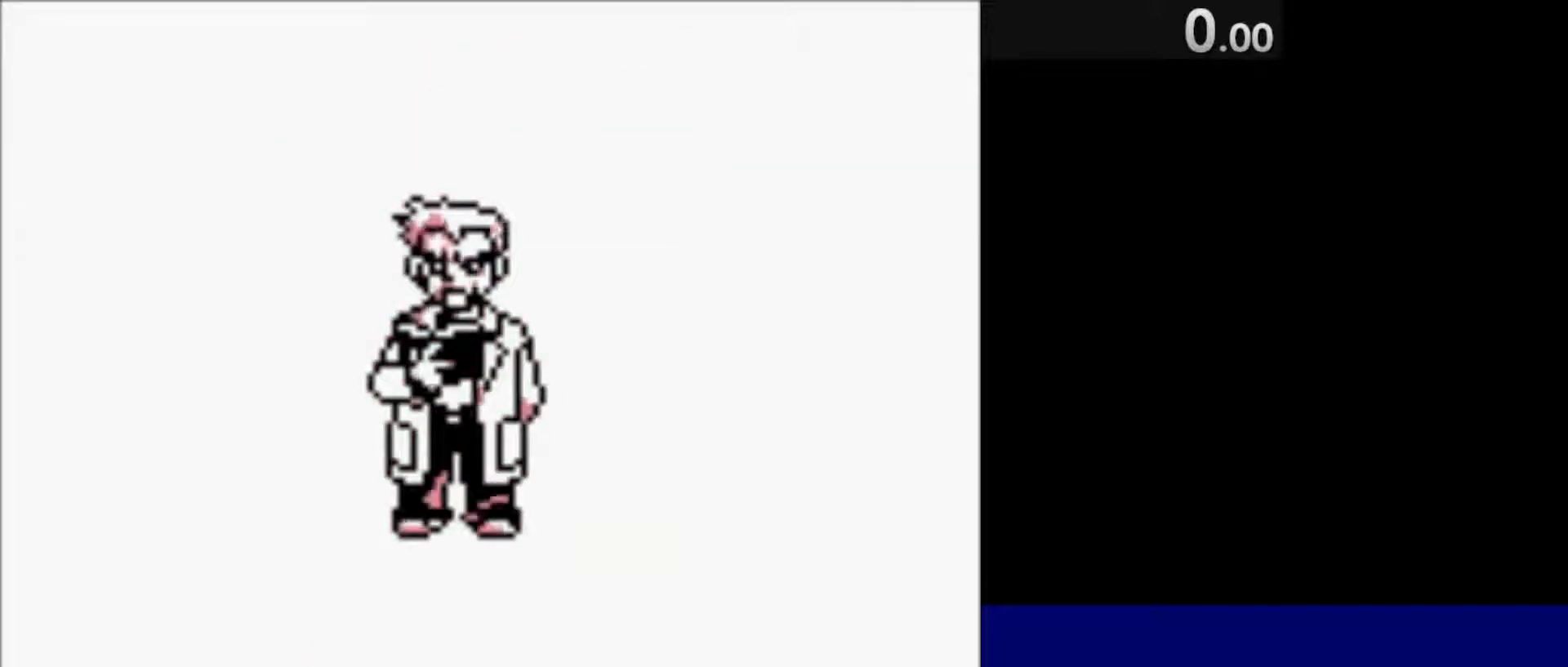
{"keys": ["quote", "return", "semicolon", "shift_r"], "events": []}
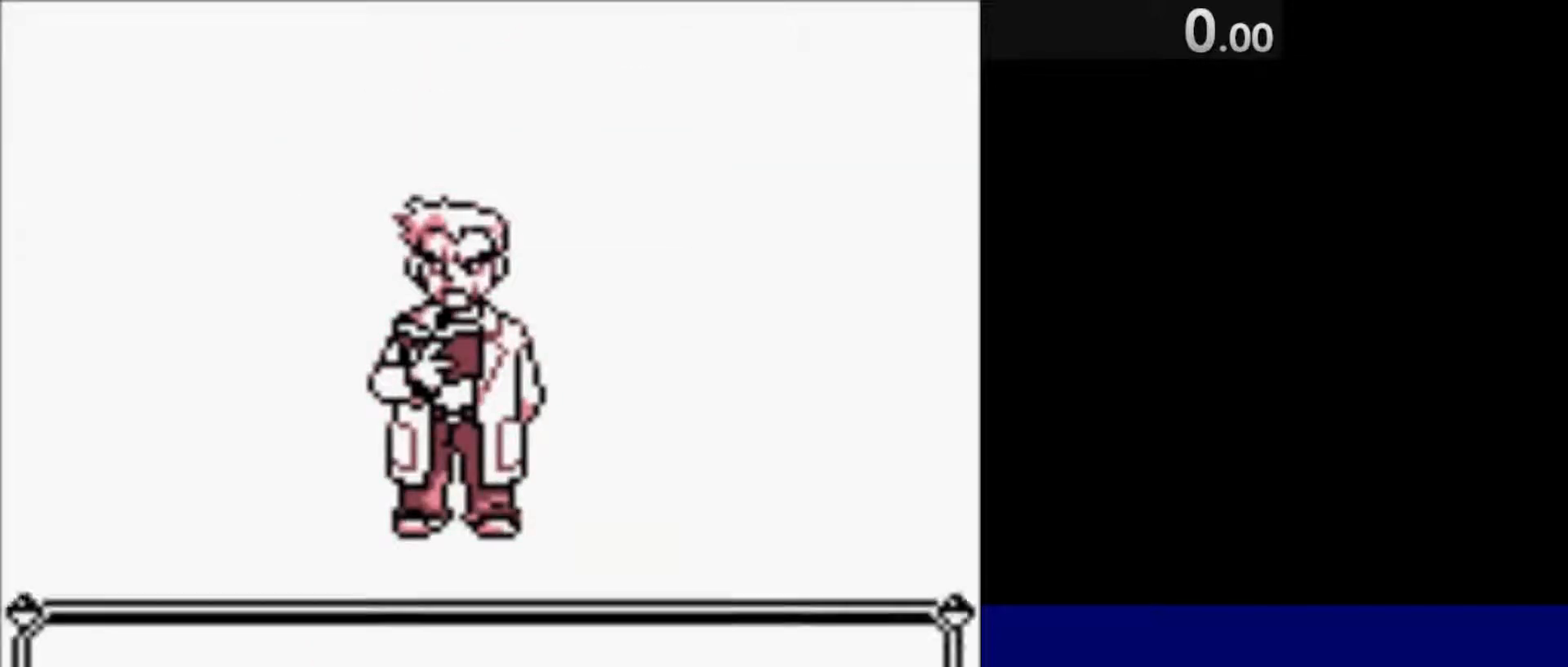
{"keys": ["quote", "return", "semicolon", "shift_r"], "events": []}
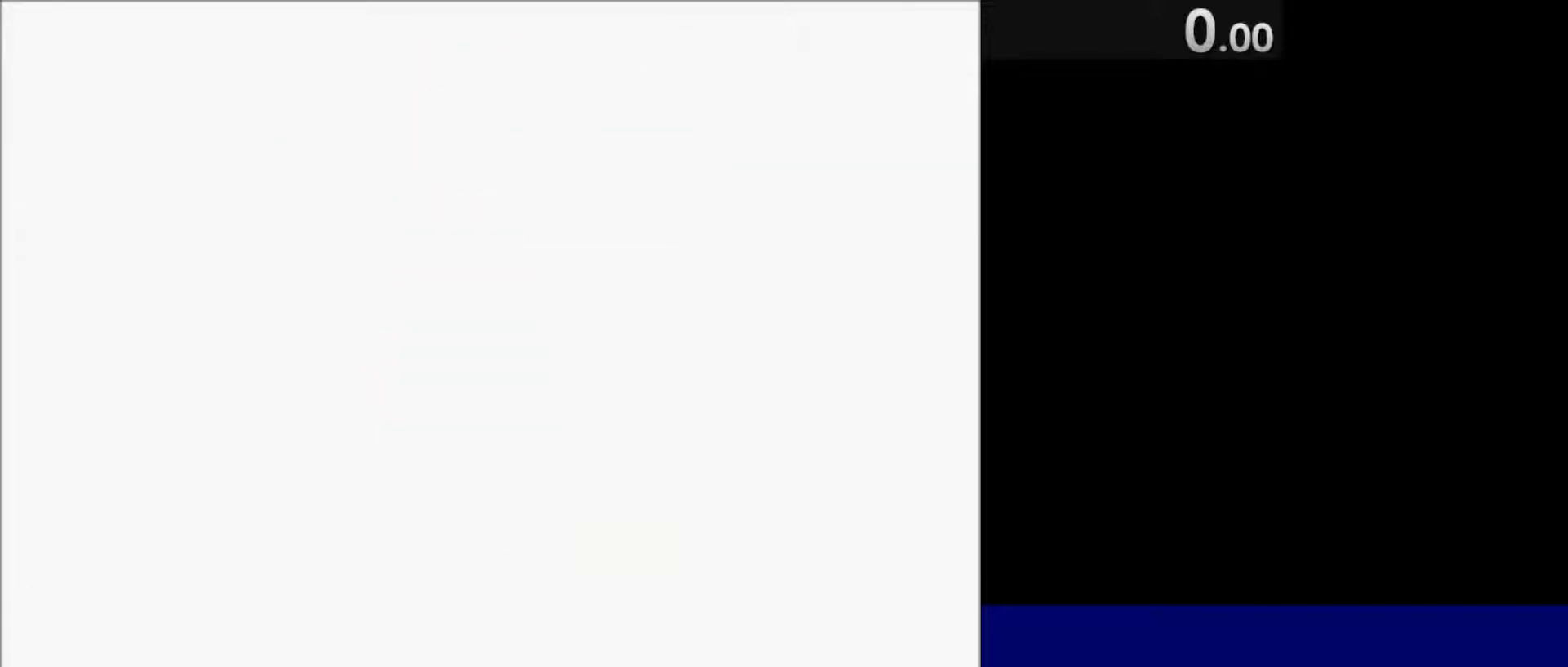
{"keys": ["quote", "return", "semicolon", "shift_r"], "events": []}
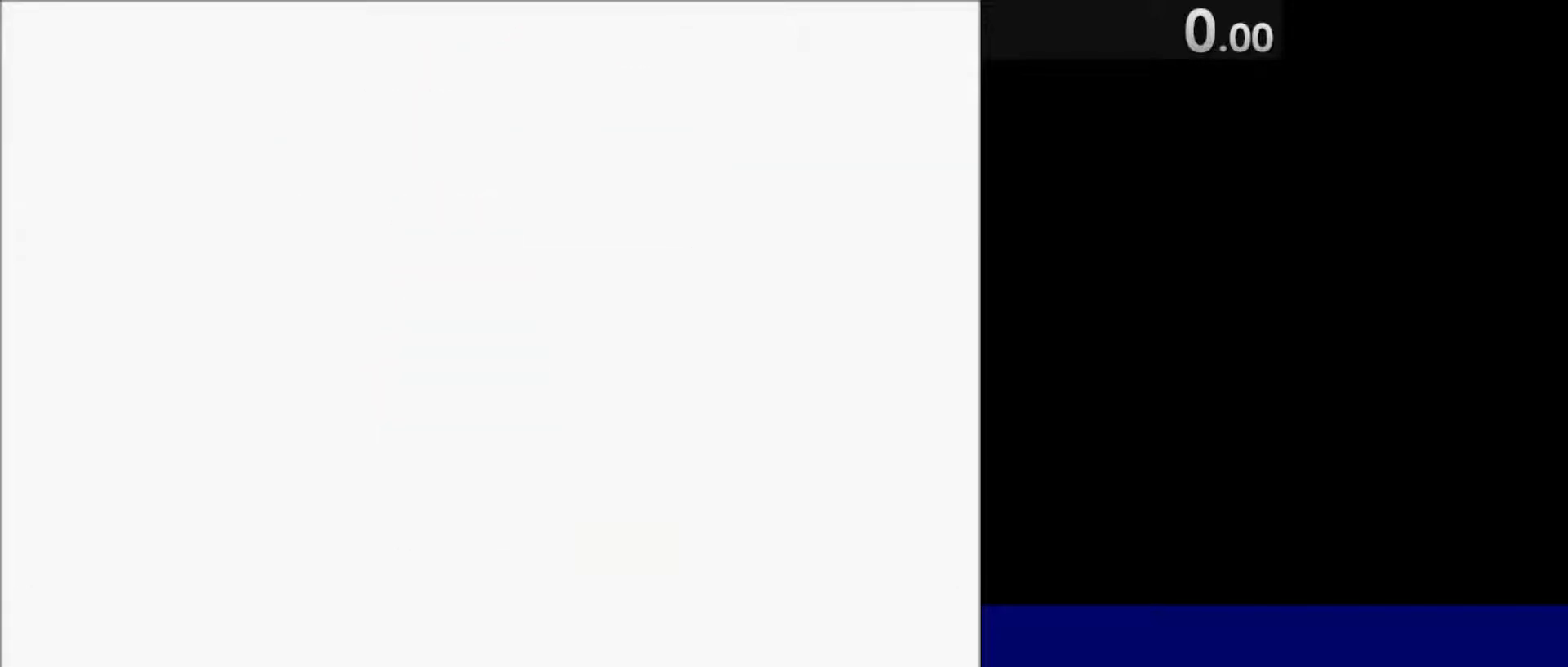
{"keys": ["quote", "return", "semicolon", "shift_r"], "events": []}
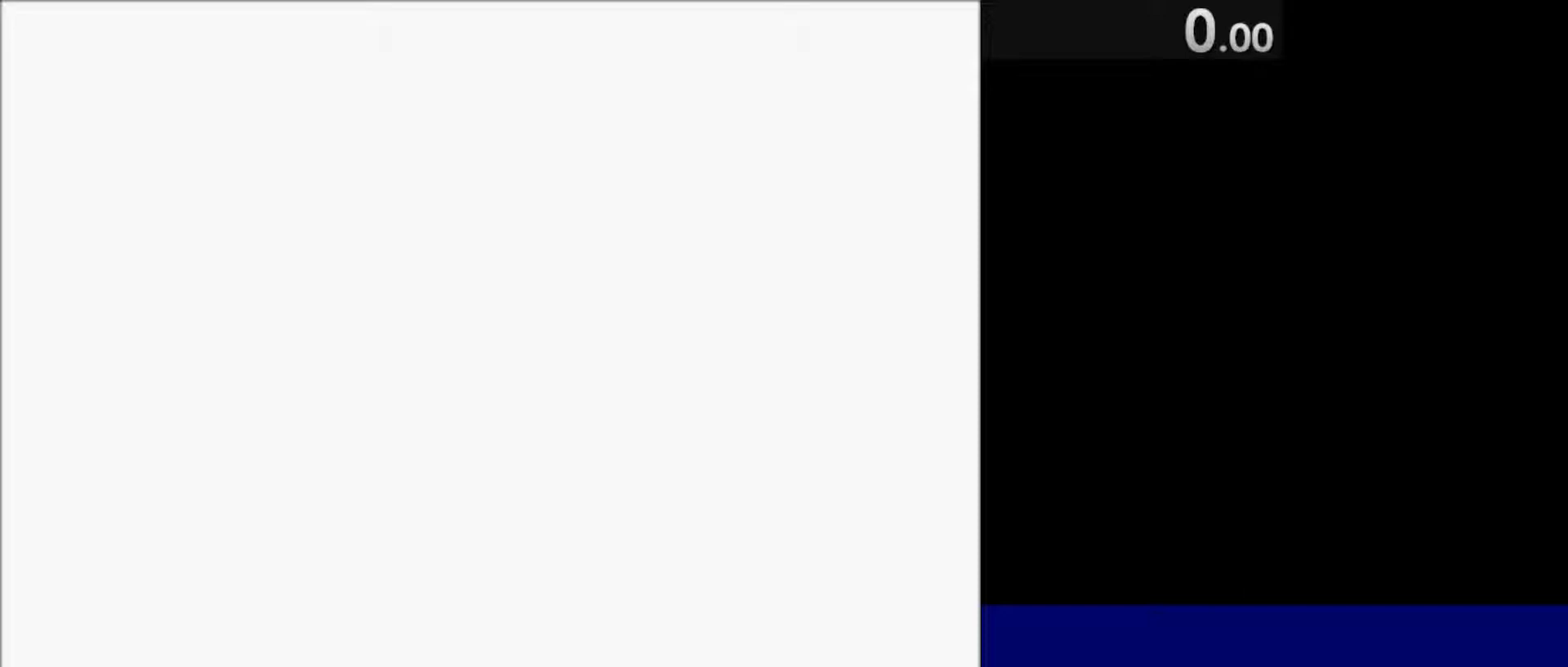
{"keys": ["quote", "return", "semicolon", "shift_r"], "events": []}
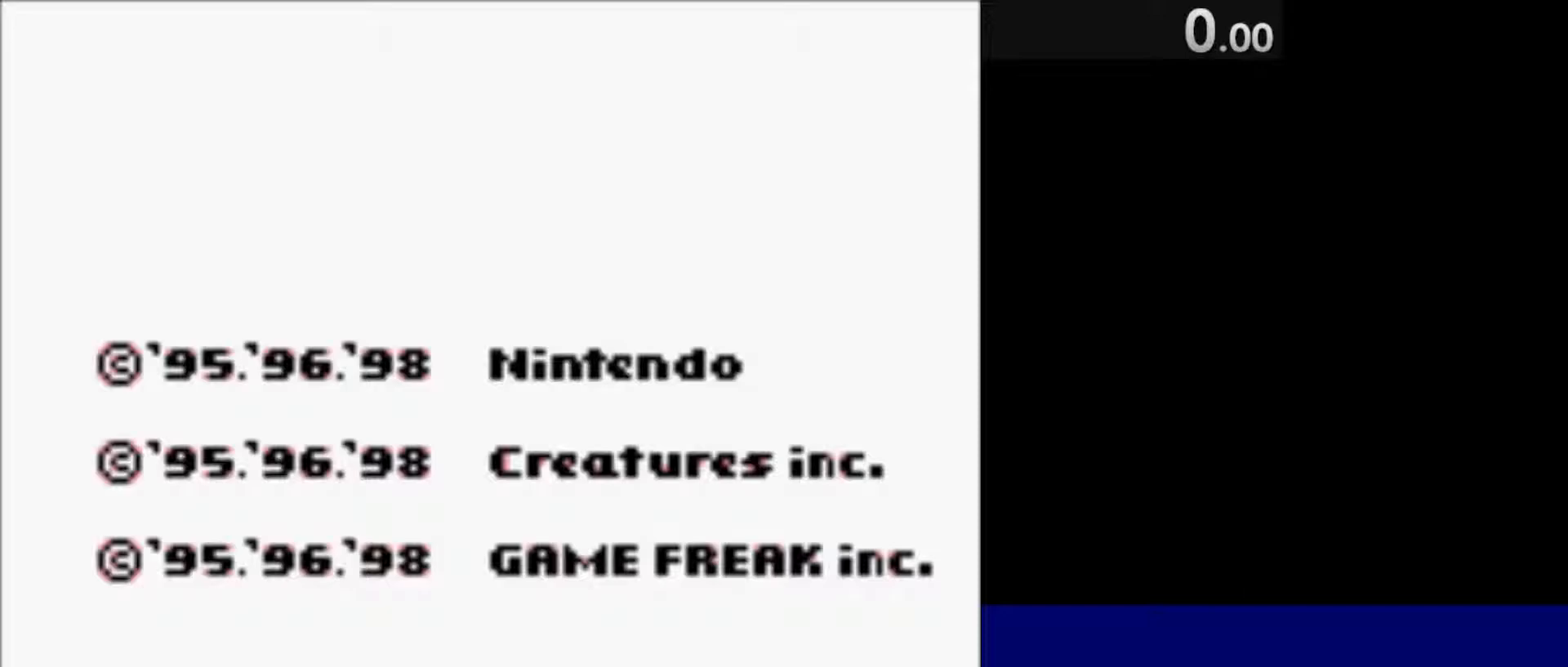
{"keys": ["quote", "return", "semicolon", "shift_r"], "events": []}
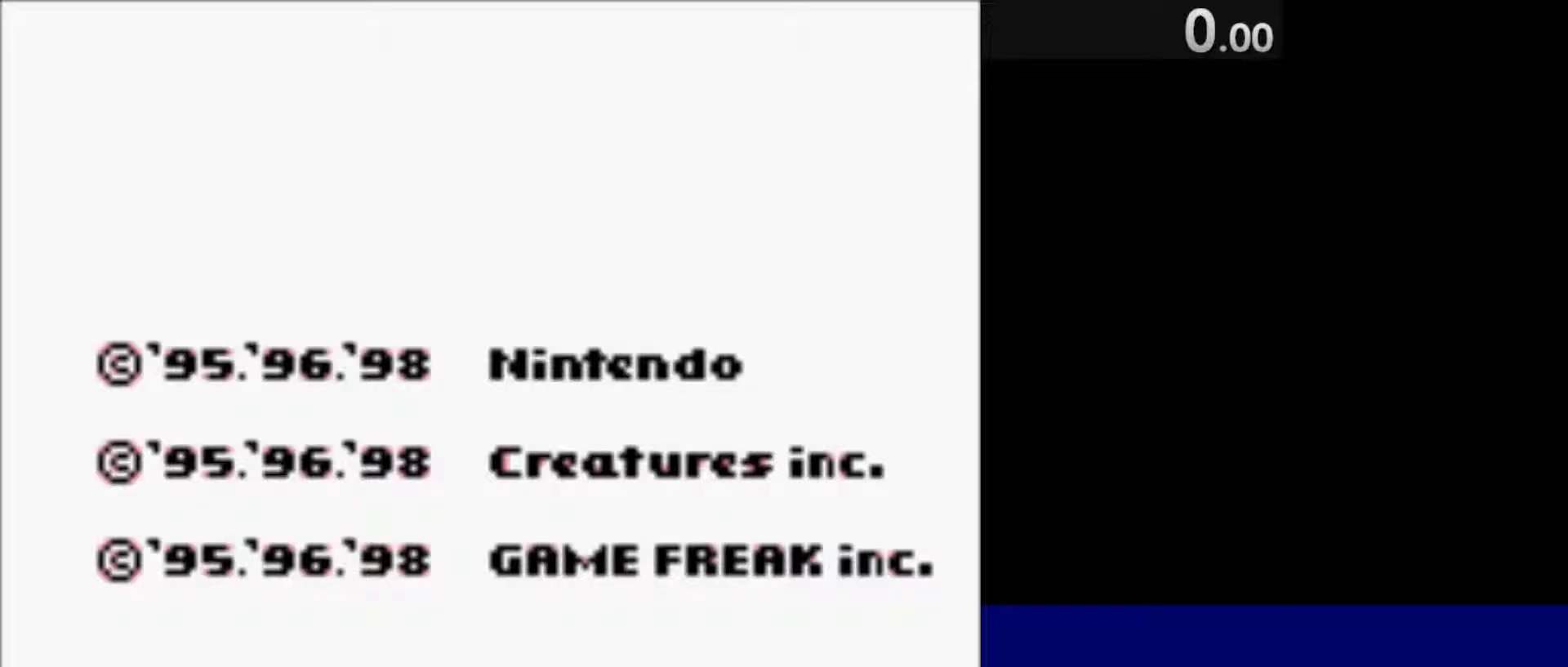
{"keys": ["quote", "return", "semicolon", "shift_r"], "events": []}
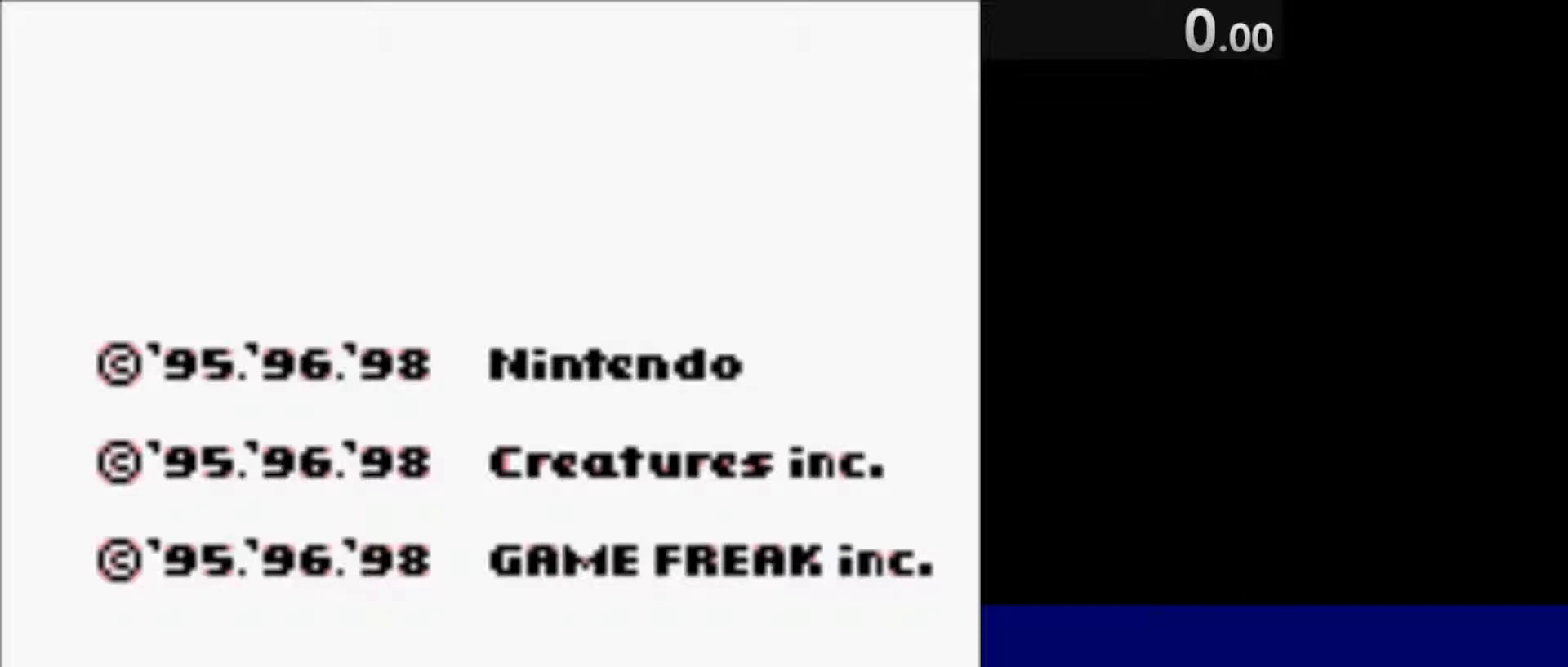
{"keys": ["quote", "return", "semicolon", "shift_r"], "events": []}
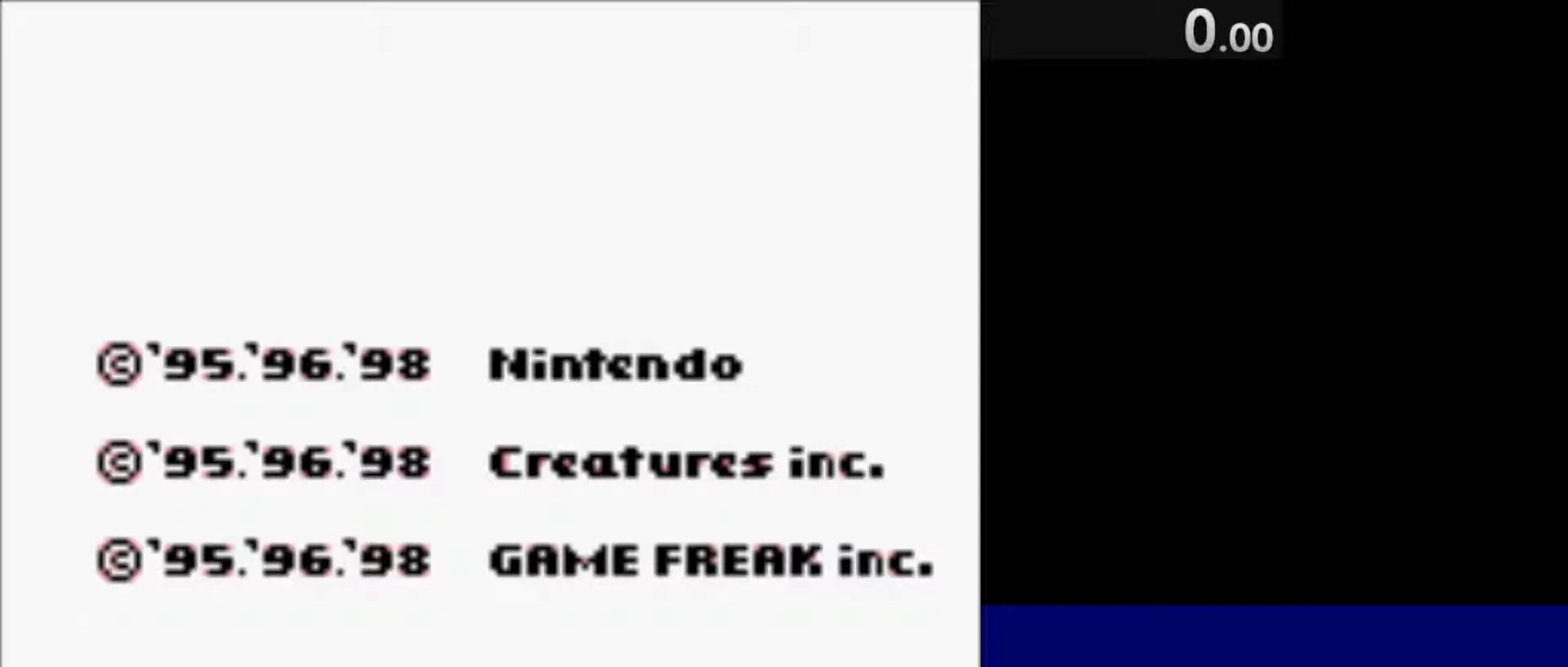
{"keys": ["quote", "return", "semicolon", "shift_r"], "events": []}
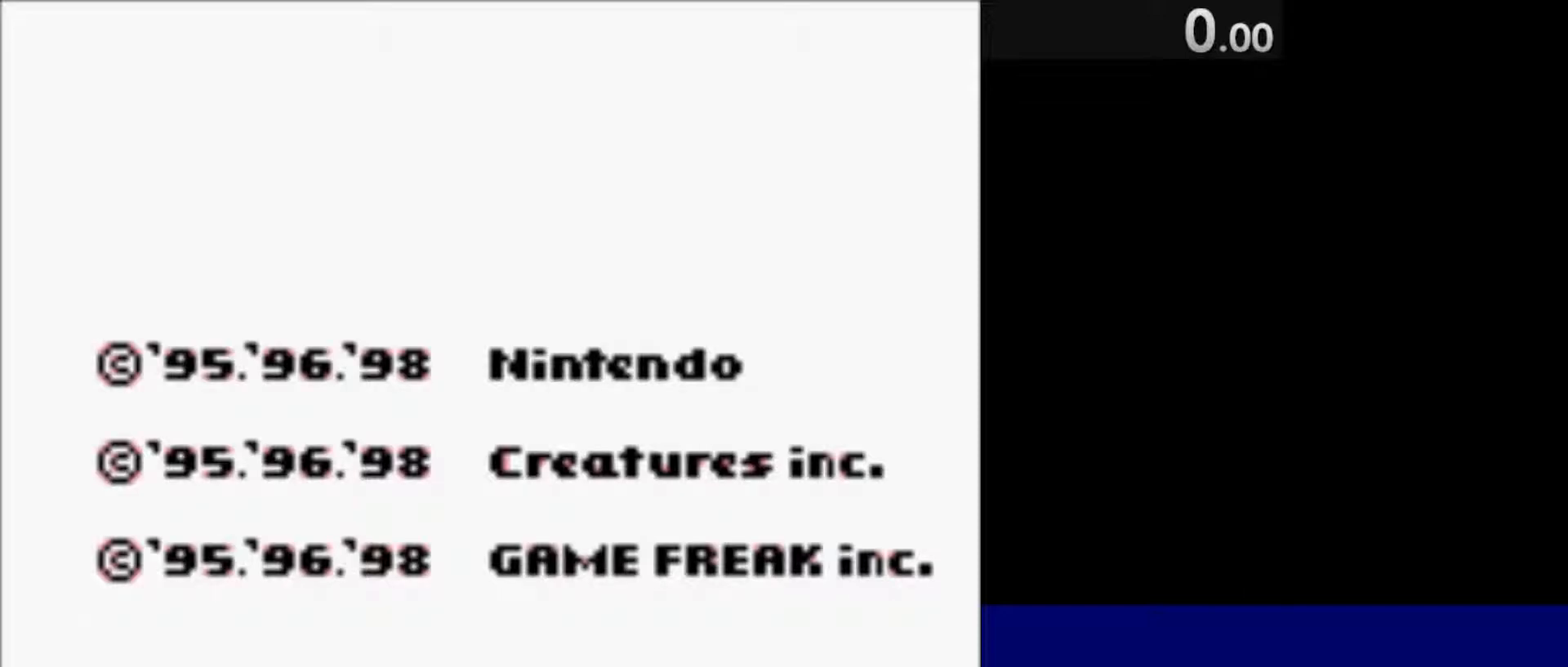
{"keys": ["quote", "return", "semicolon", "shift_r"], "events": []}
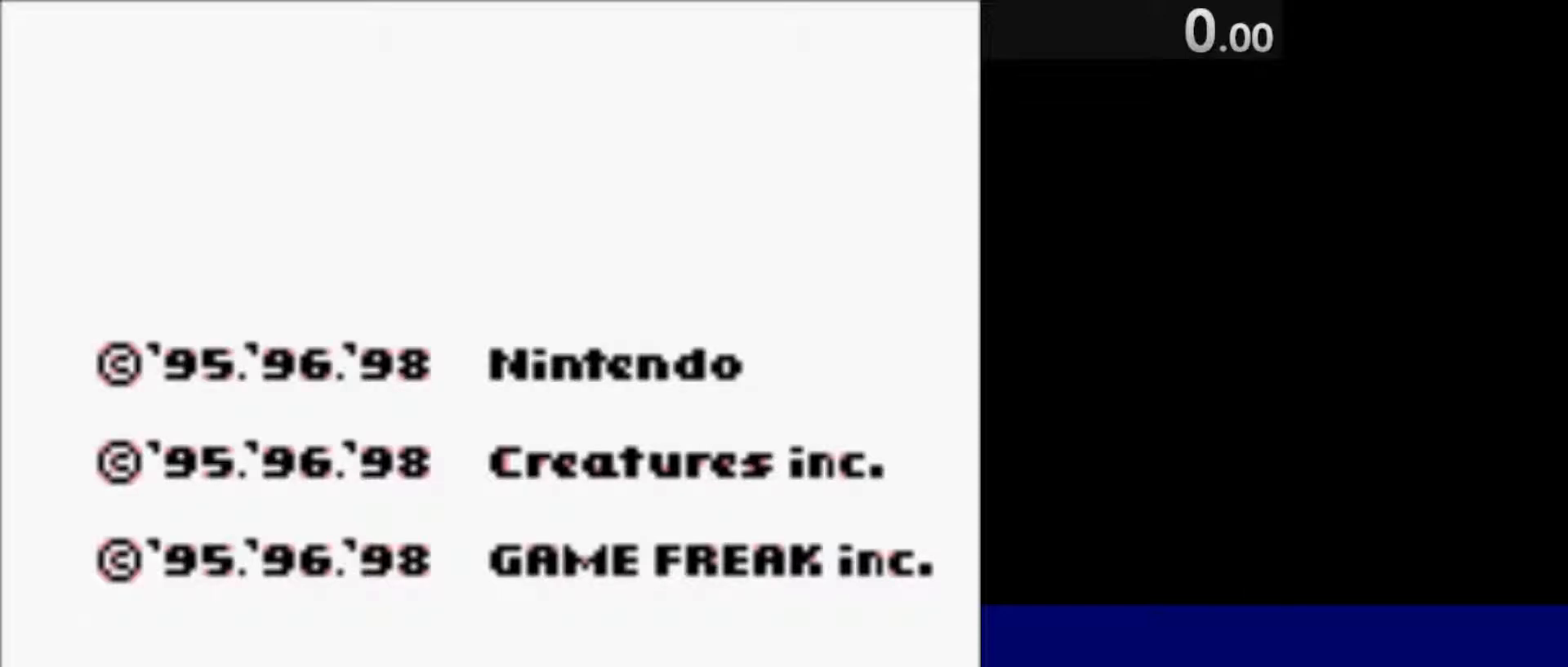
{"keys": ["quote", "return", "semicolon", "shift_r"], "events": []}
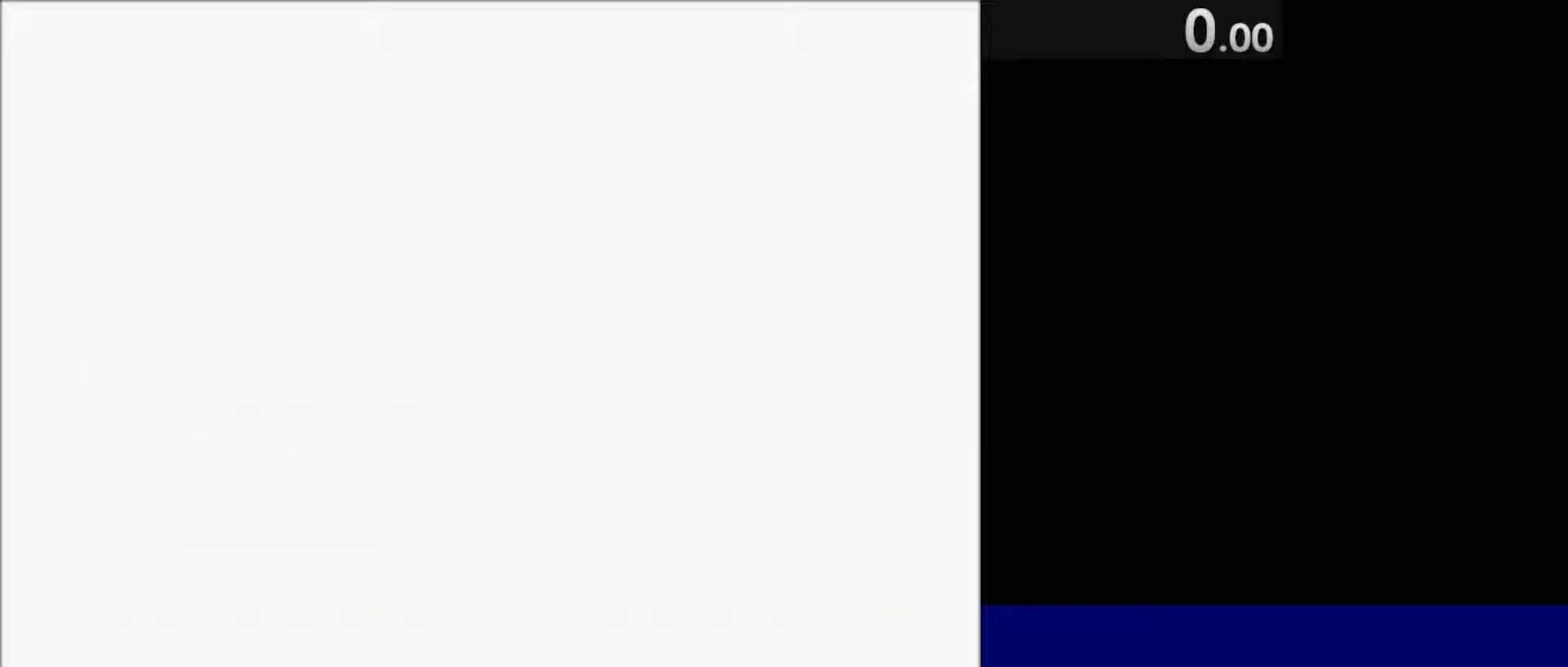
{"keys": ["quote", "return", "semicolon", "shift_r"], "events": []}
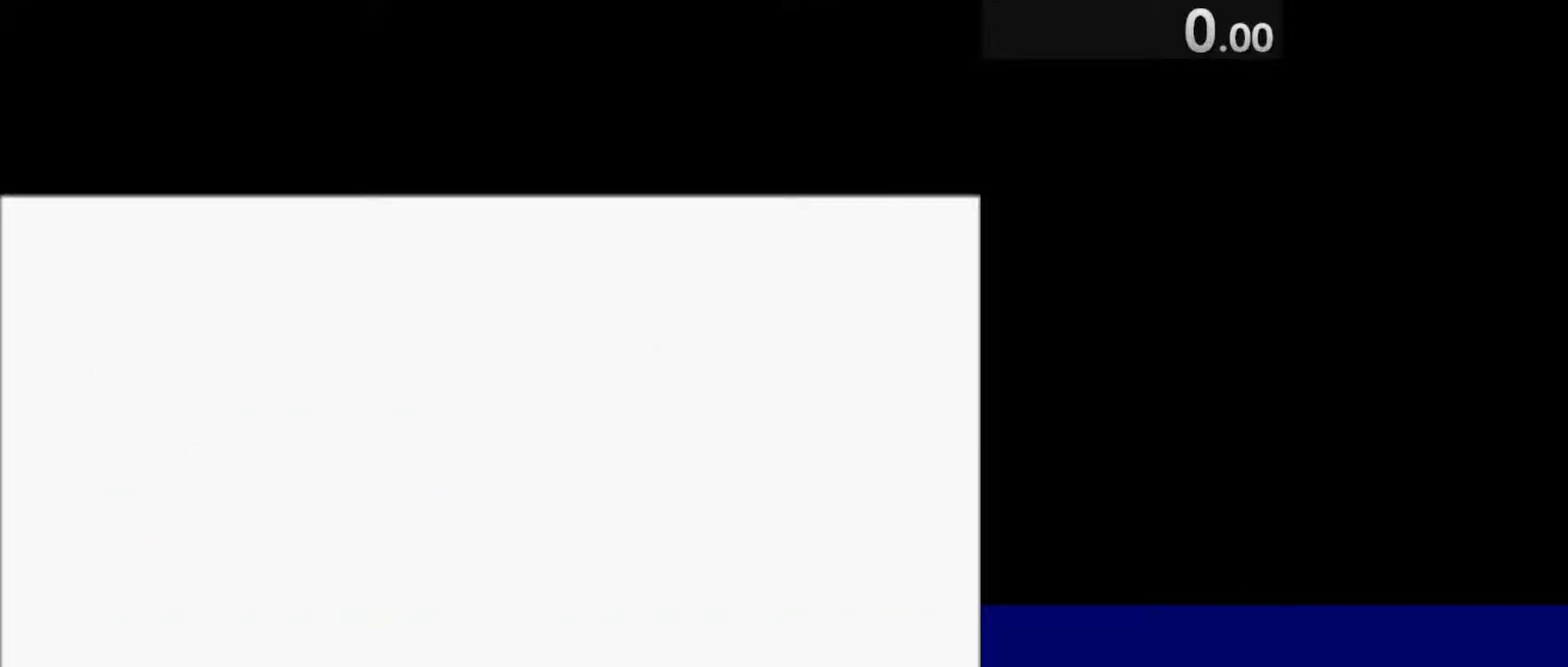
{"keys": ["quote", "return", "semicolon", "shift_r"], "events": []}
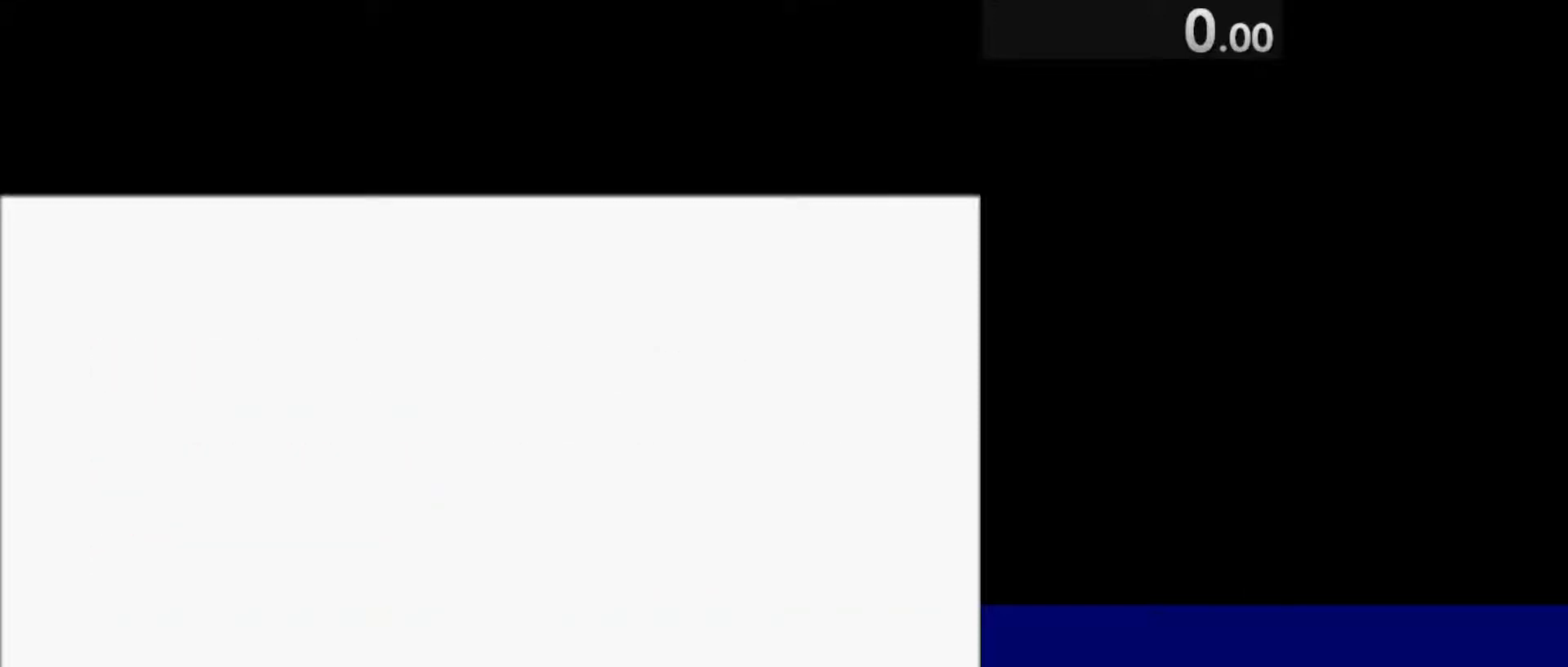
{"keys": ["quote", "return", "semicolon", "shift_r"], "events": []}
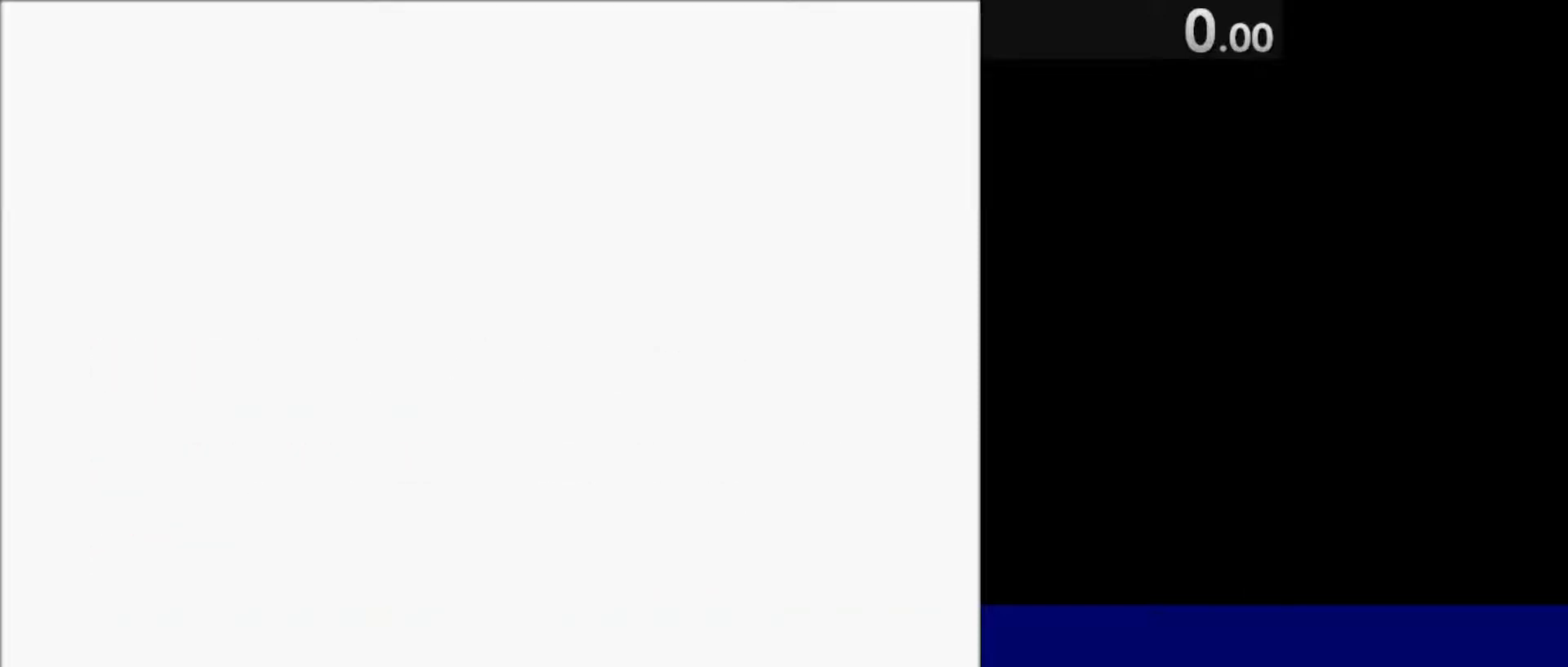
{"keys": [], "events": [[167, "quote", "up"], [167, "return", "up"], [167, "semicolon", "up"], [167, "shift_r", "up"]]}
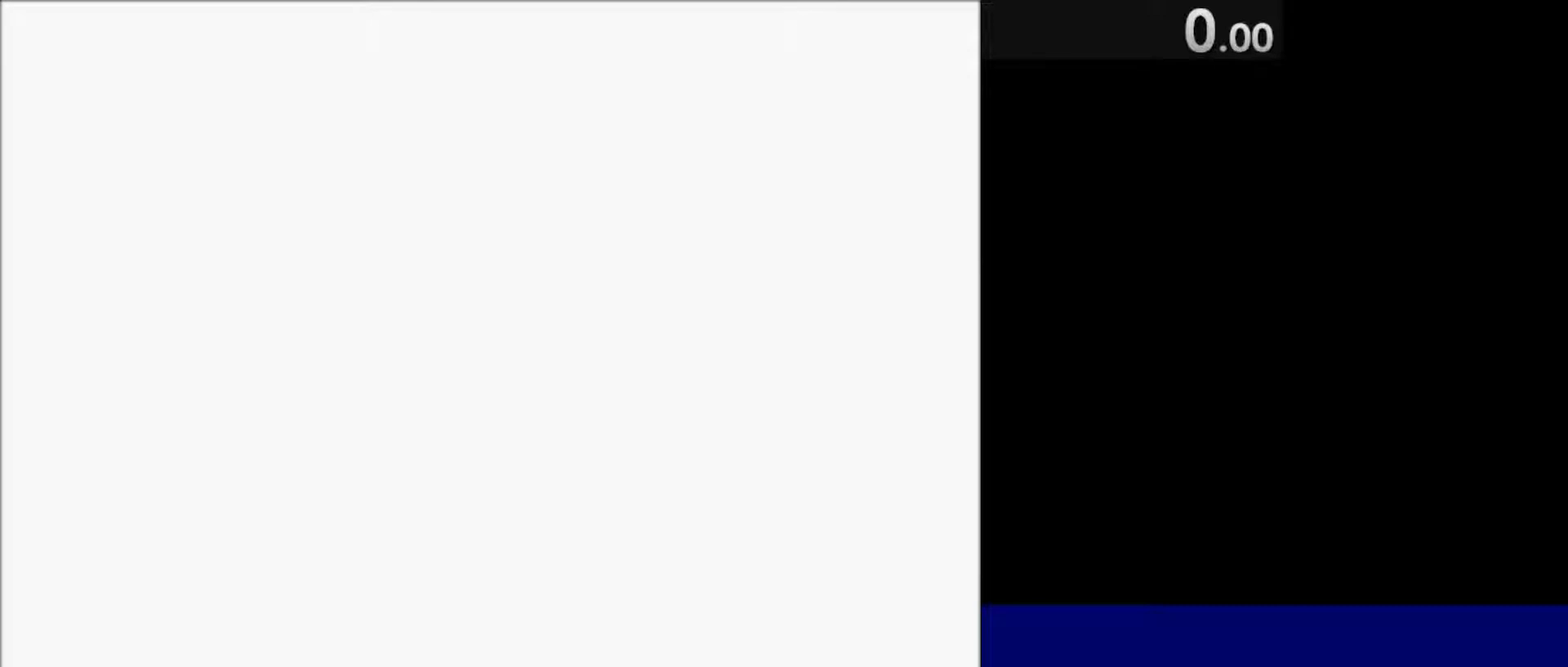
{"keys": [], "events": []}
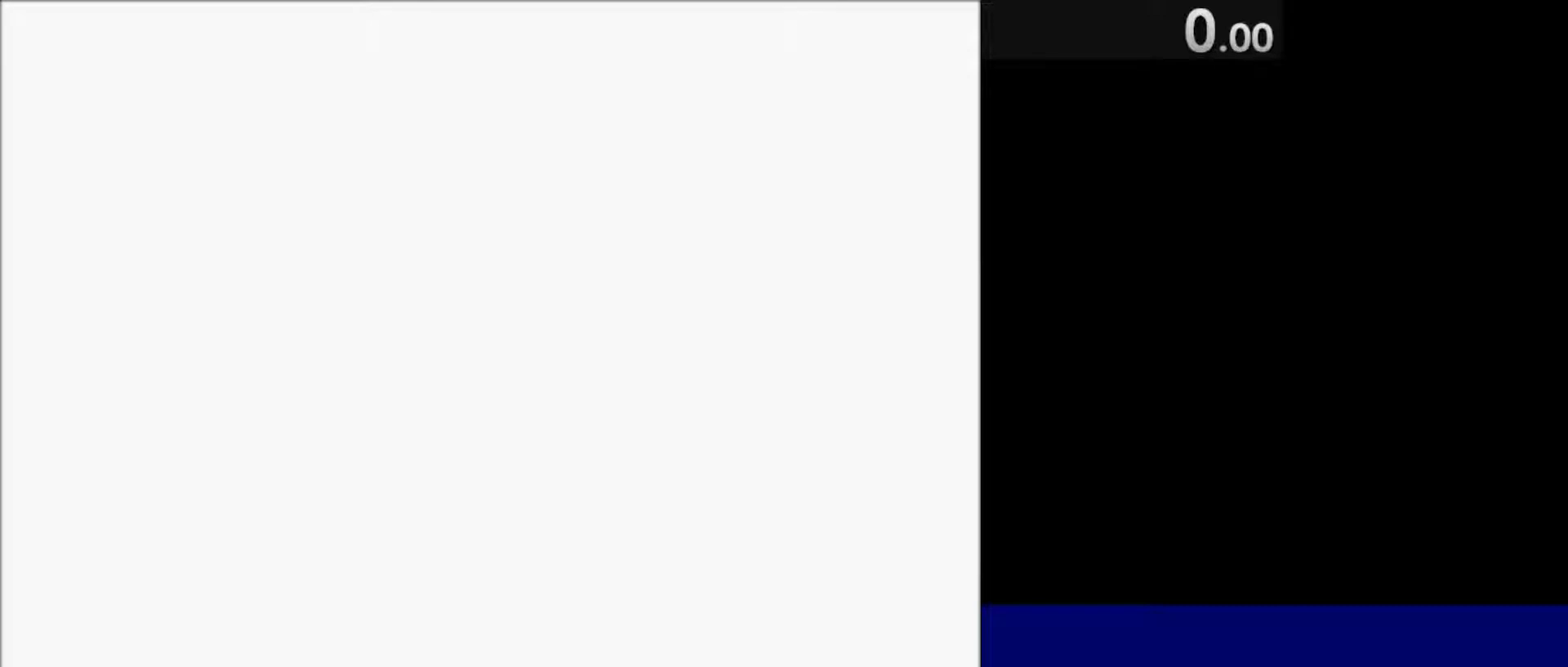
{"keys": [], "events": []}
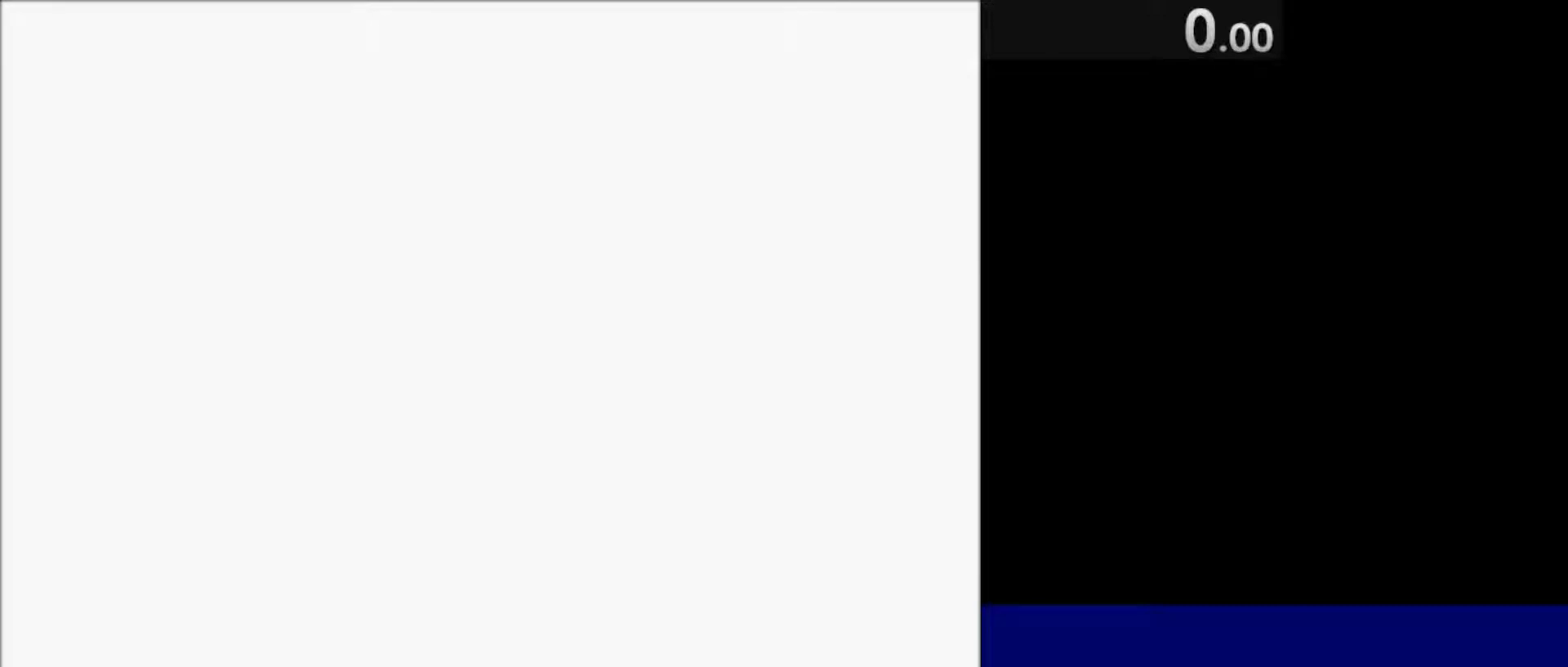
{"keys": [], "events": []}
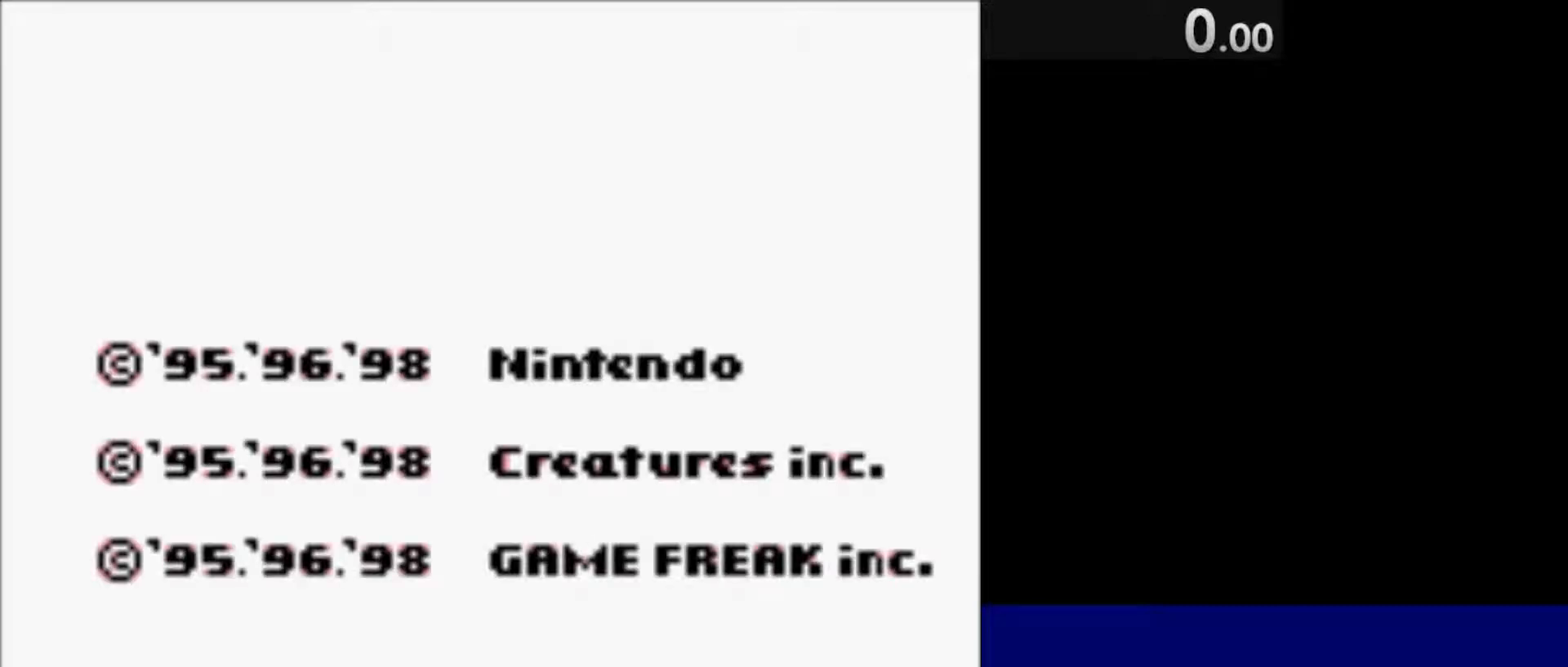
{"keys": [], "events": []}
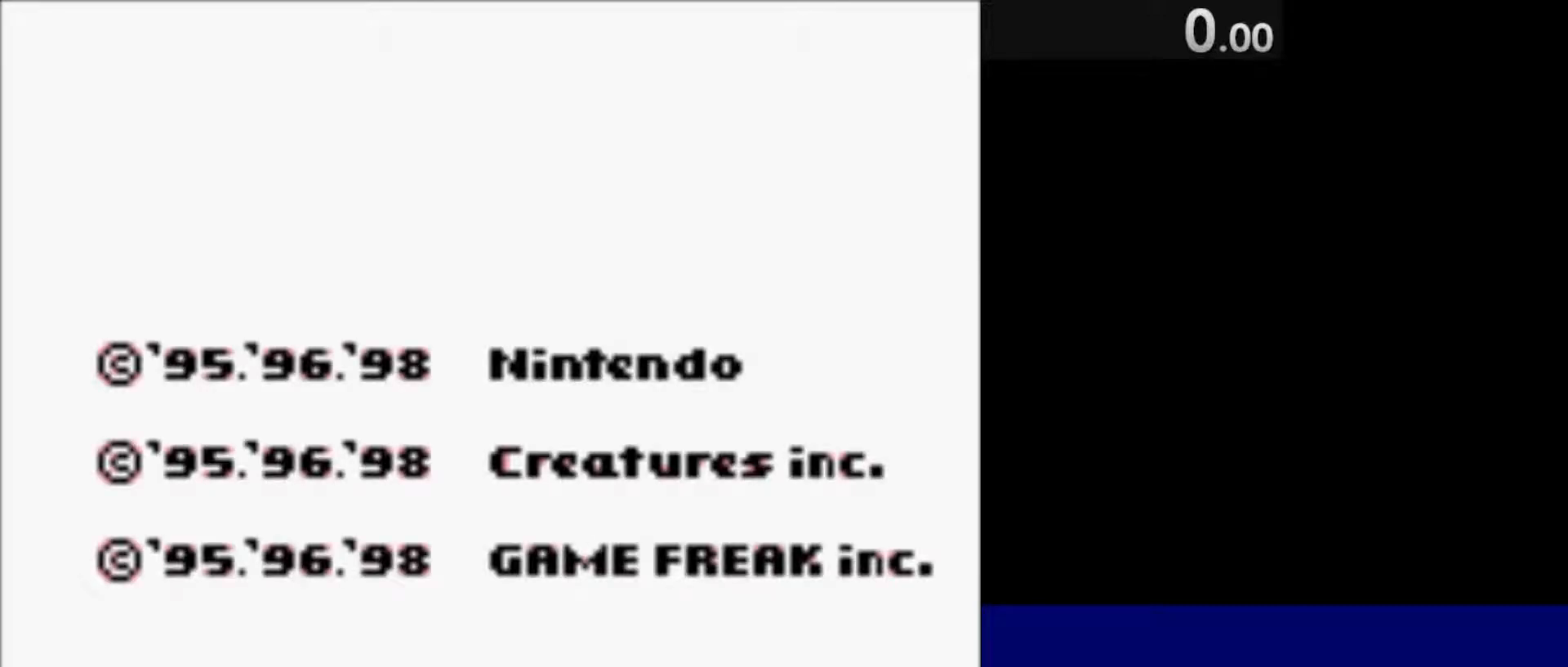
{"keys": [], "events": []}
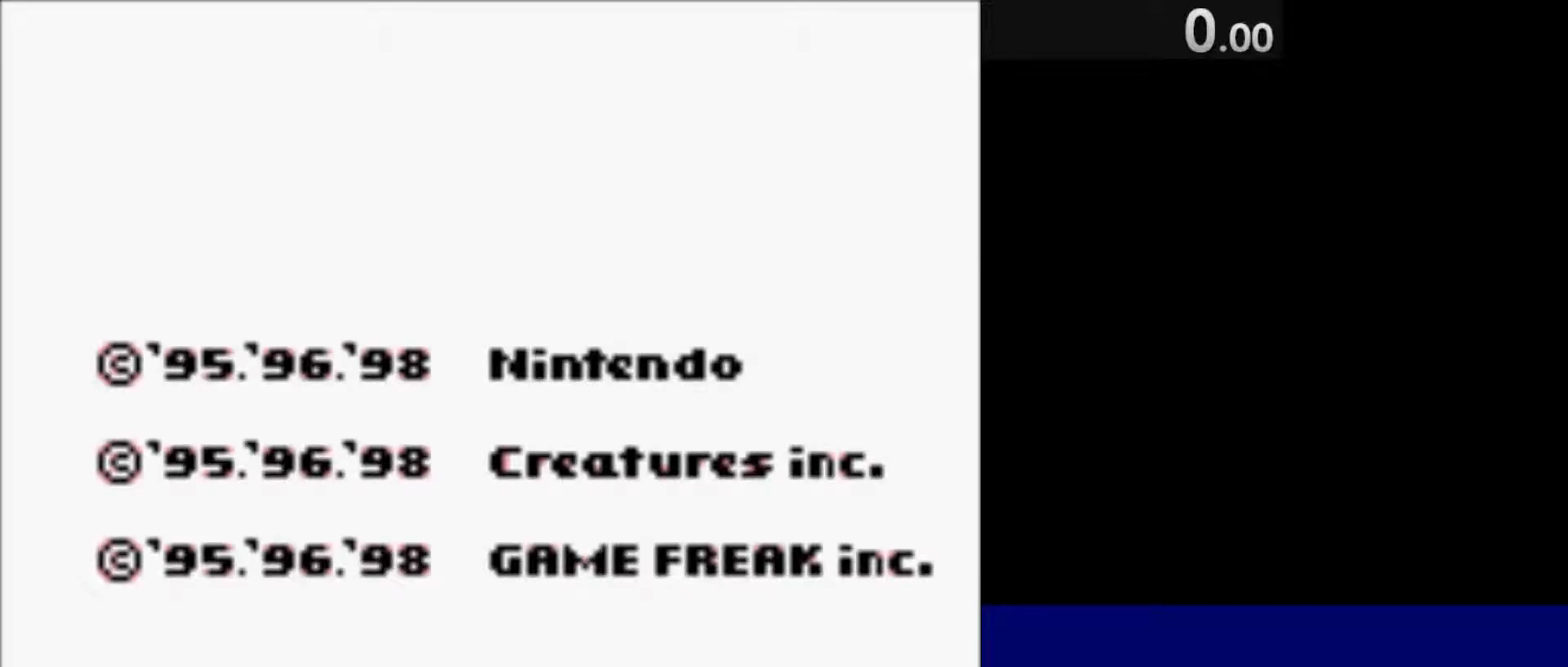
{"keys": ["quote", "shift_r", "w"], "events": [[233, "w", "down"], [267, "quote", "down"], [267, "shift_r", "down"]]}
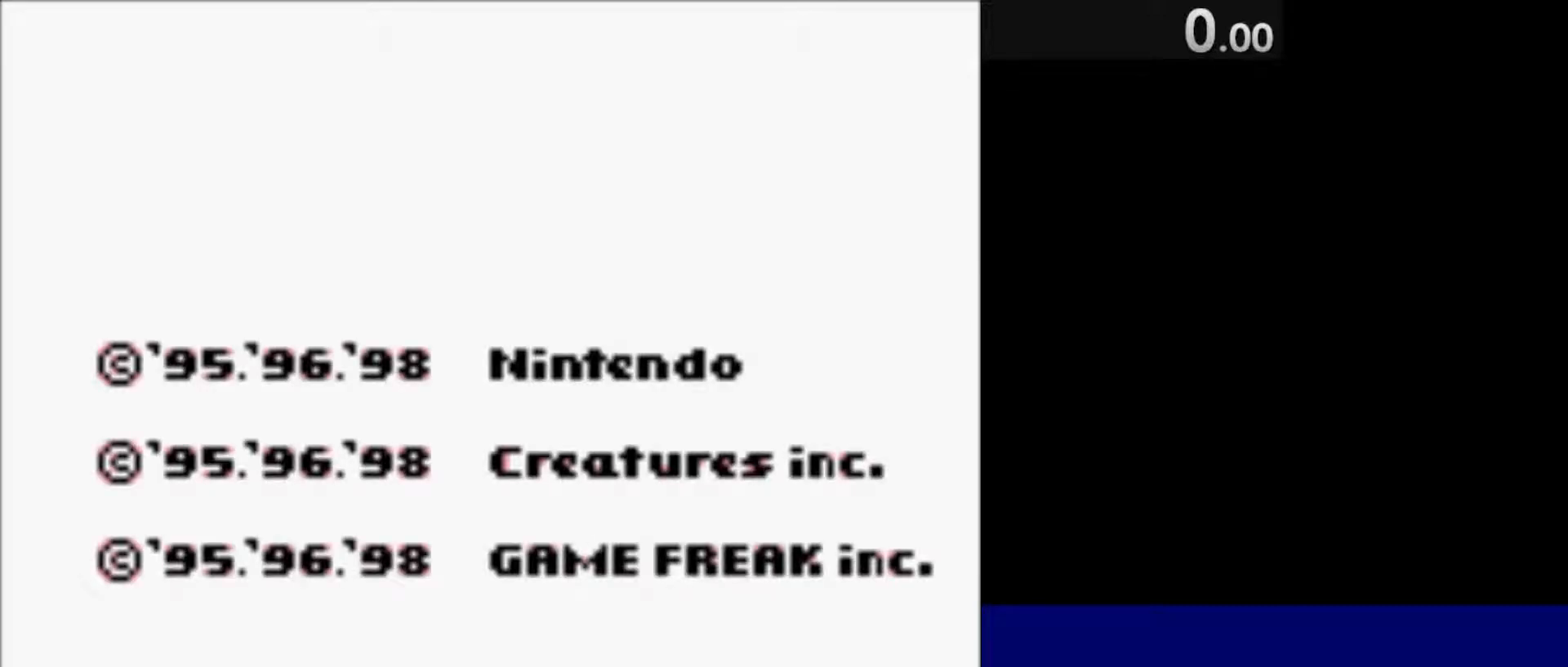
{"keys": ["quote", "shift_r", "w"], "events": []}
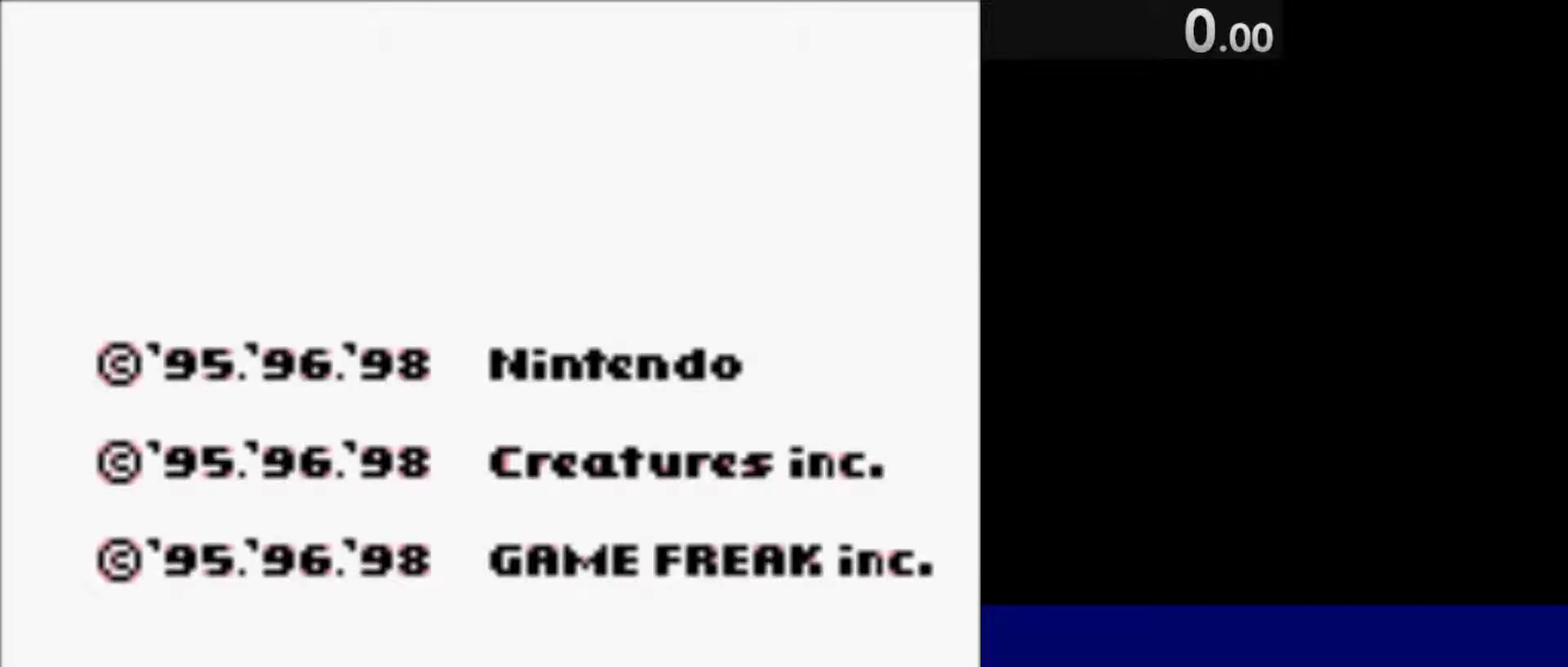
{"keys": ["quote", "shift_r", "w"], "events": []}
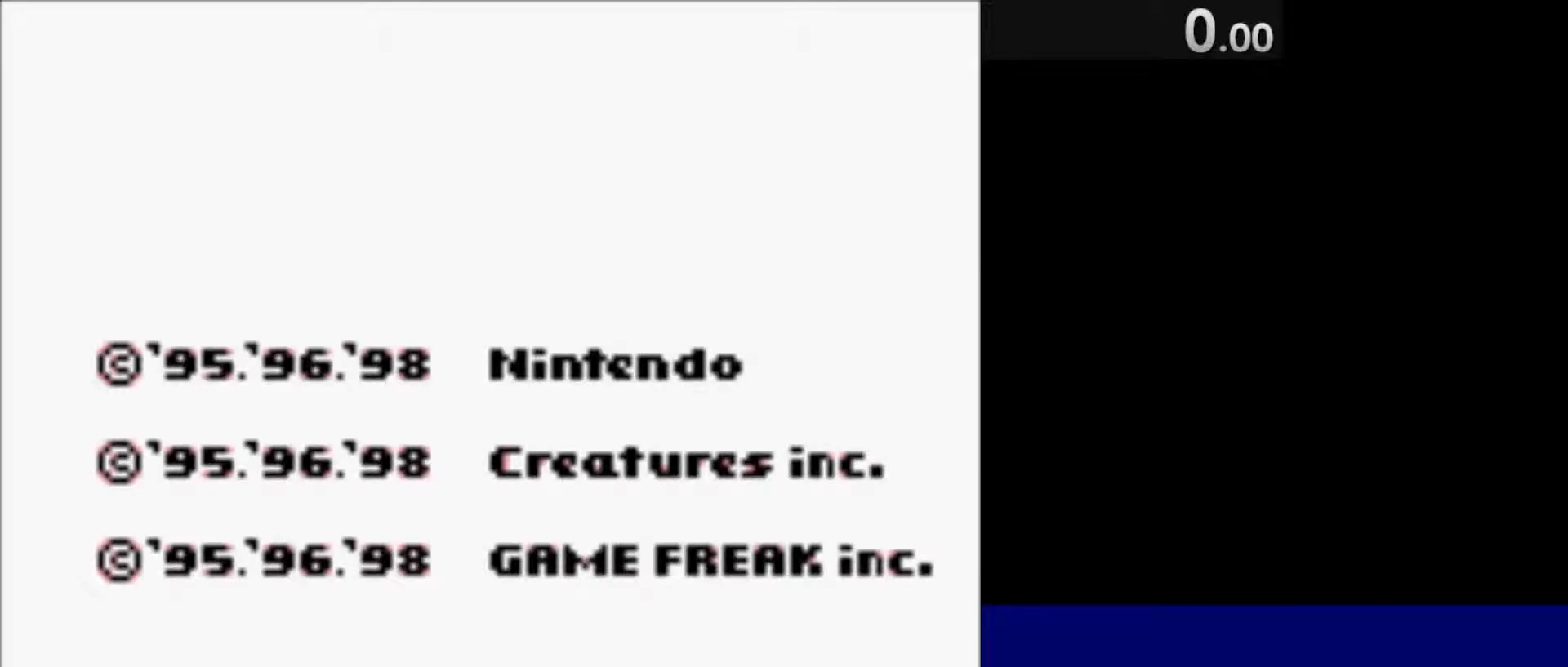
{"keys": ["quote", "shift_r", "w"], "events": []}